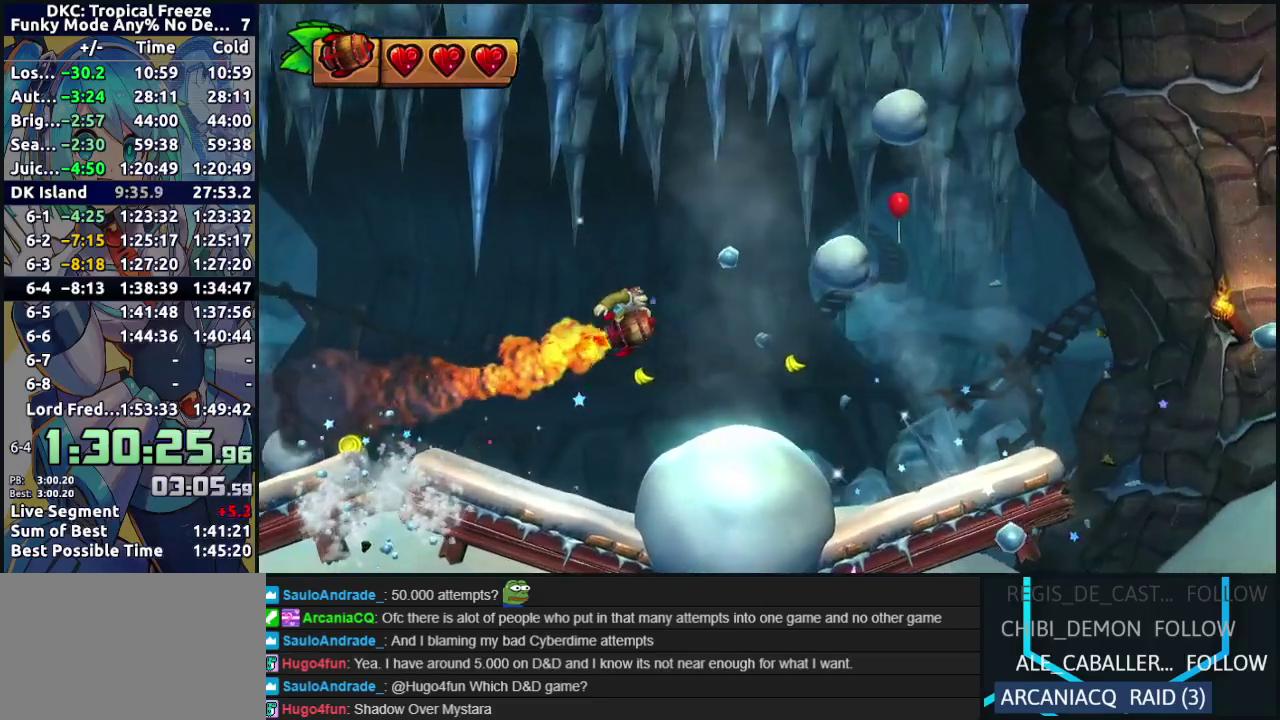
Gameplay with a controller (Nintendo layout); each line is a JSON object with the inputs held at the frame after it. "events" lists button and stick changes between this image and that frame as [ms after this image, input, new state], when the widget could be followed in between. Not read: L3 R3.
{"buttons": ["B"], "events": [[100, "B", "down"], [317, "B", "up"], [500, "B", "down"]]}
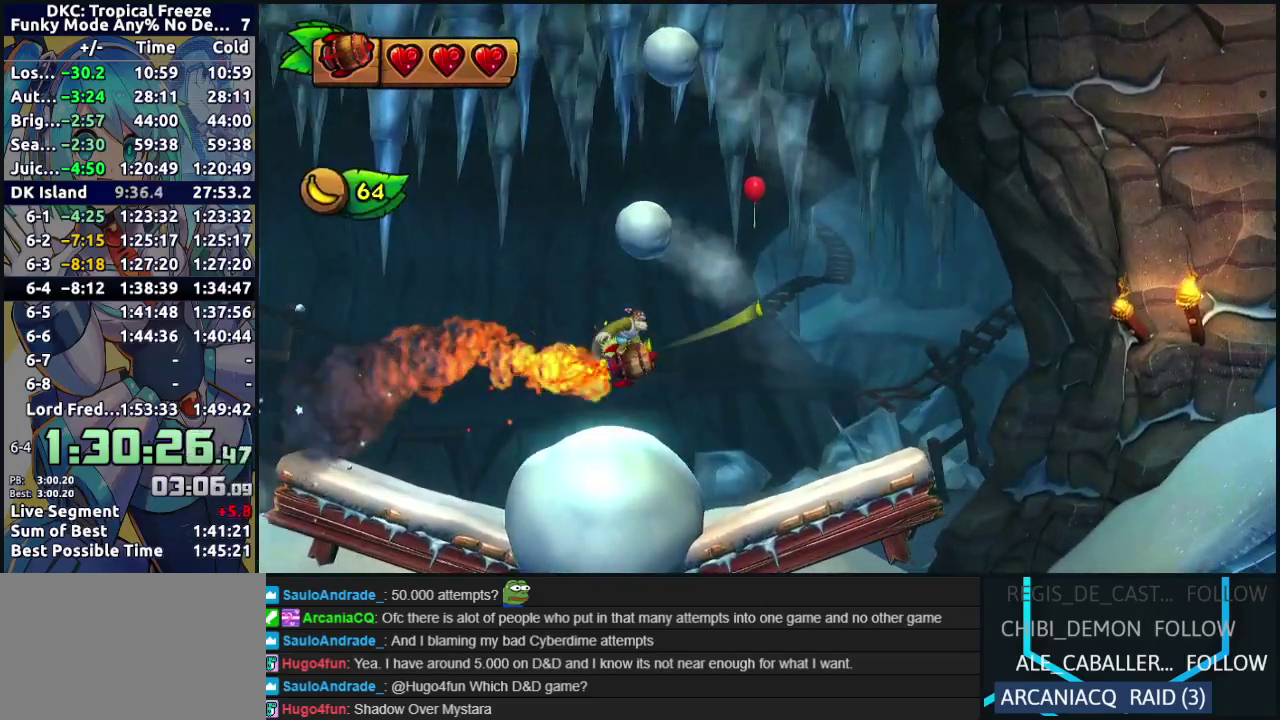
{"buttons": [], "events": [[100, "B", "up"], [217, "B", "down"], [300, "B", "up"], [383, "B", "down"], [467, "B", "up"]]}
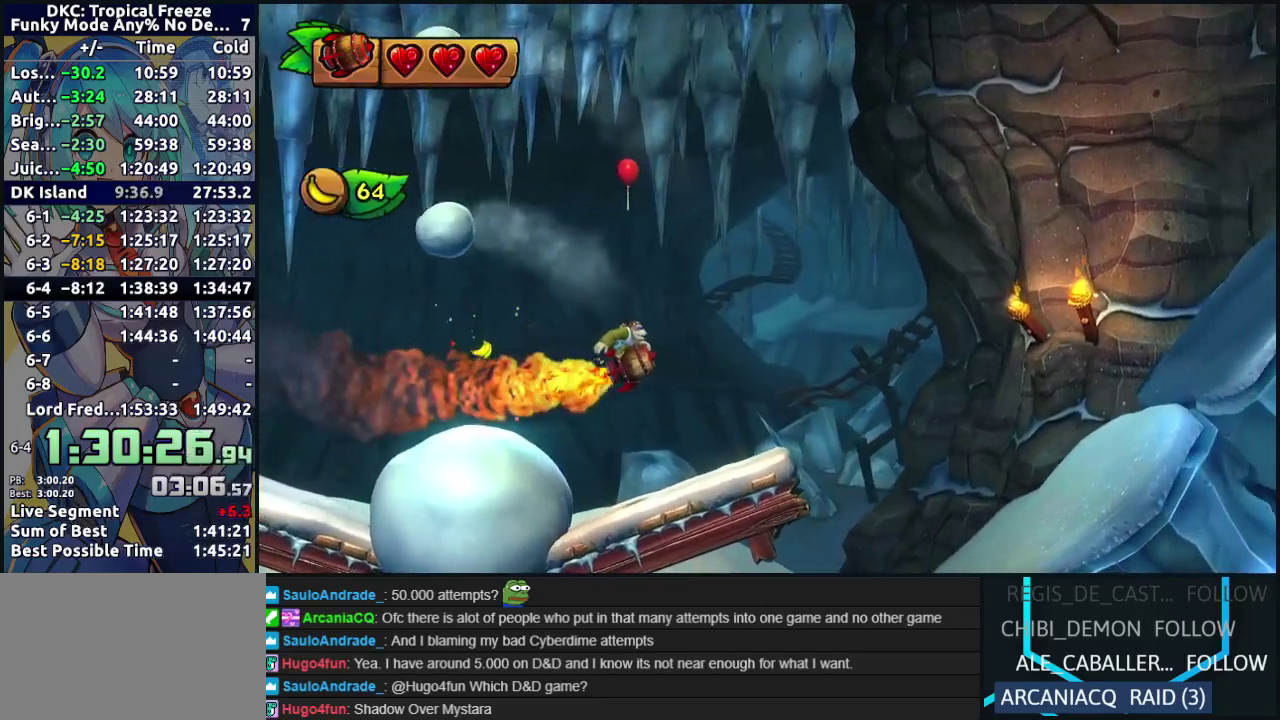
{"buttons": [], "events": [[50, "B", "down"], [133, "B", "up"], [217, "B", "down"], [283, "B", "up"], [400, "B", "down"], [450, "B", "up"]]}
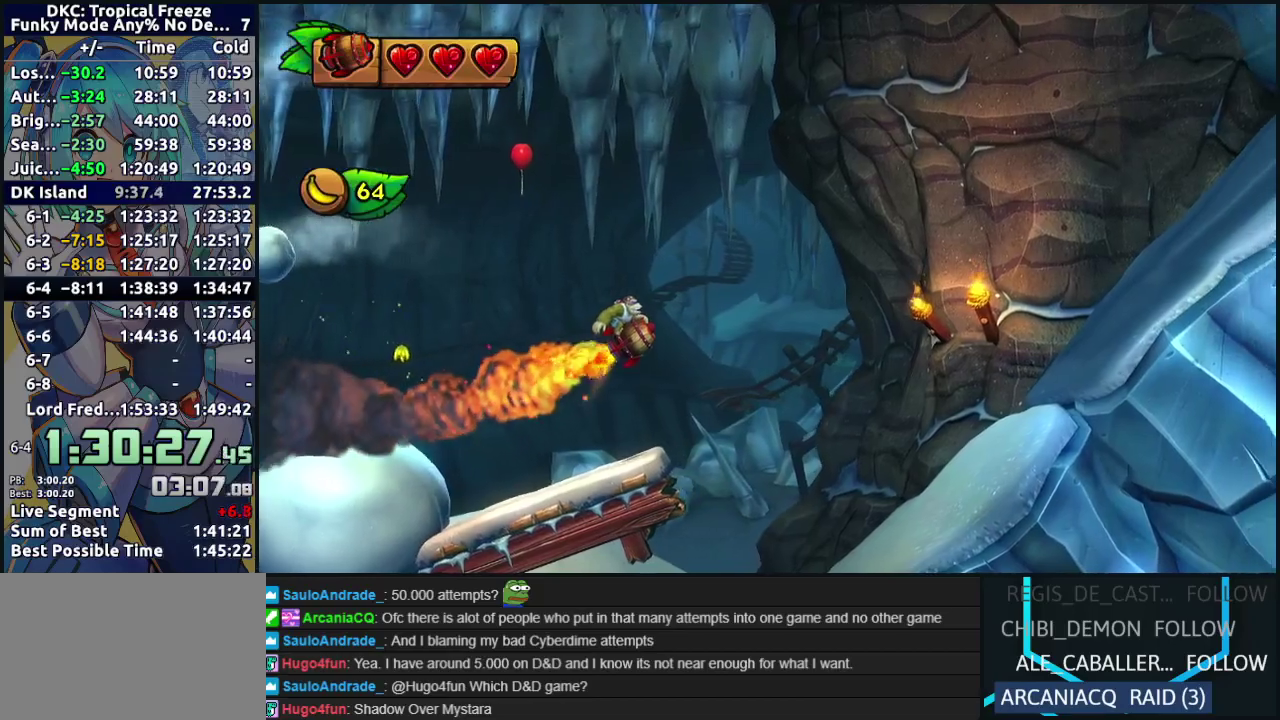
{"buttons": [], "events": [[183, "B", "down"], [250, "B", "up"], [383, "B", "down"], [467, "B", "up"]]}
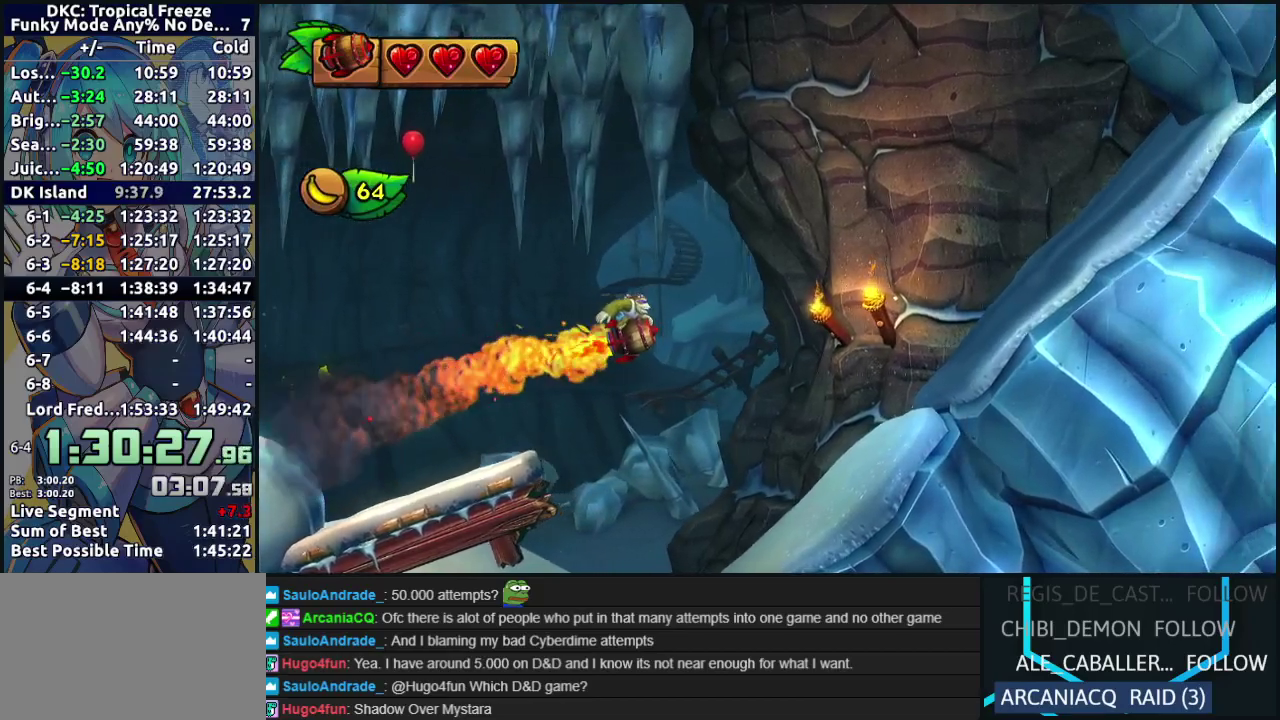
{"buttons": ["B"], "events": [[83, "B", "down"], [183, "B", "up"], [283, "B", "down"], [350, "B", "up"], [483, "B", "down"]]}
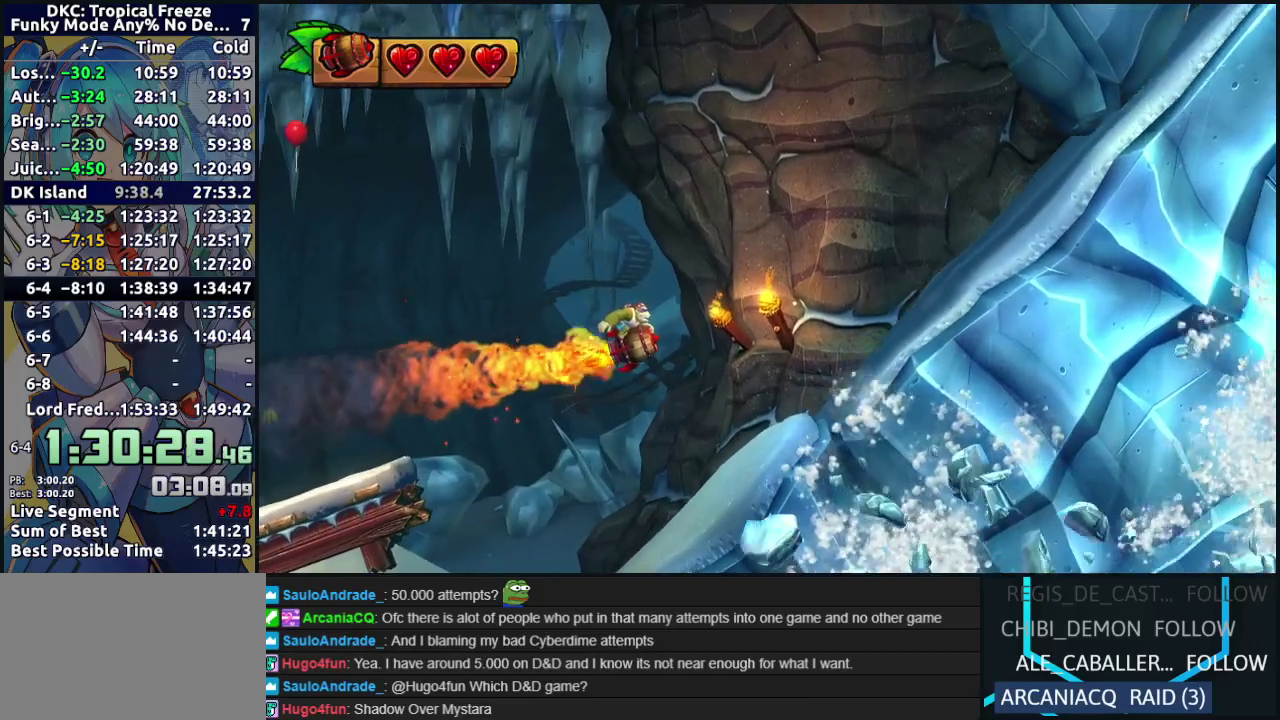
{"buttons": [], "events": [[67, "B", "up"], [167, "B", "down"], [267, "B", "up"], [350, "B", "down"], [417, "B", "up"]]}
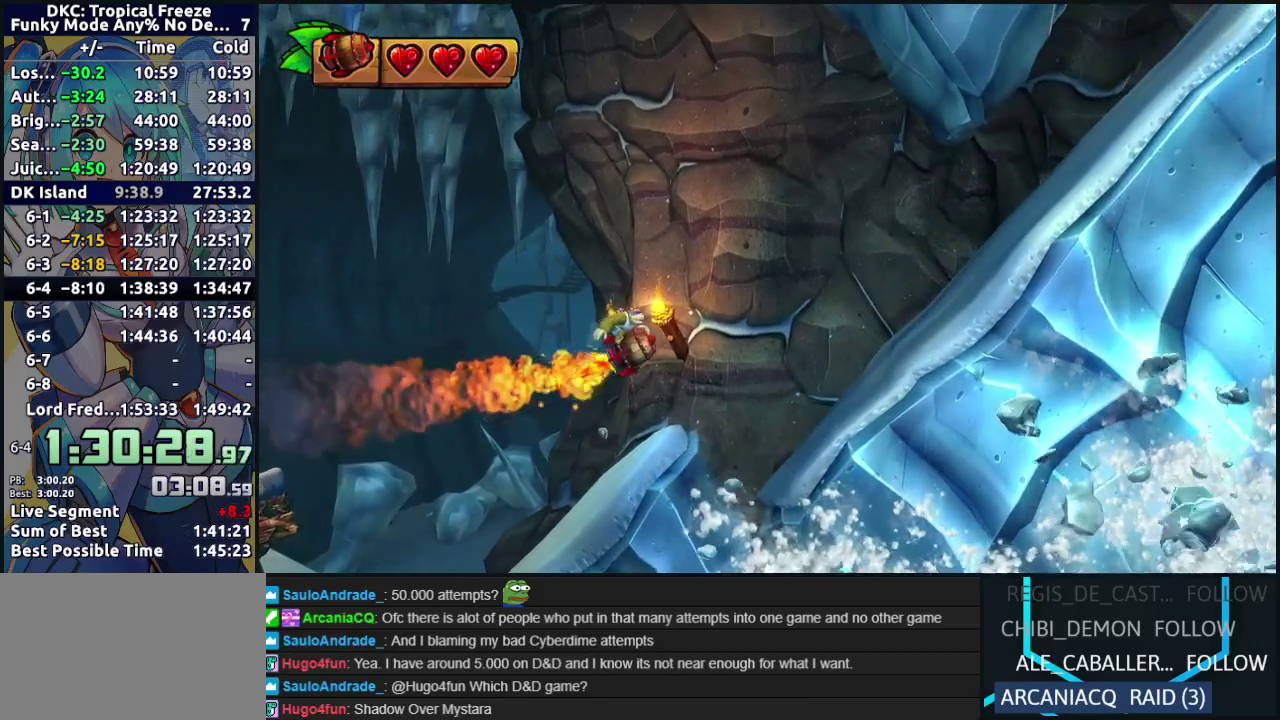
{"buttons": ["B"], "events": [[50, "B", "down"], [100, "B", "up"], [333, "B", "down"], [417, "B", "up"], [500, "B", "down"]]}
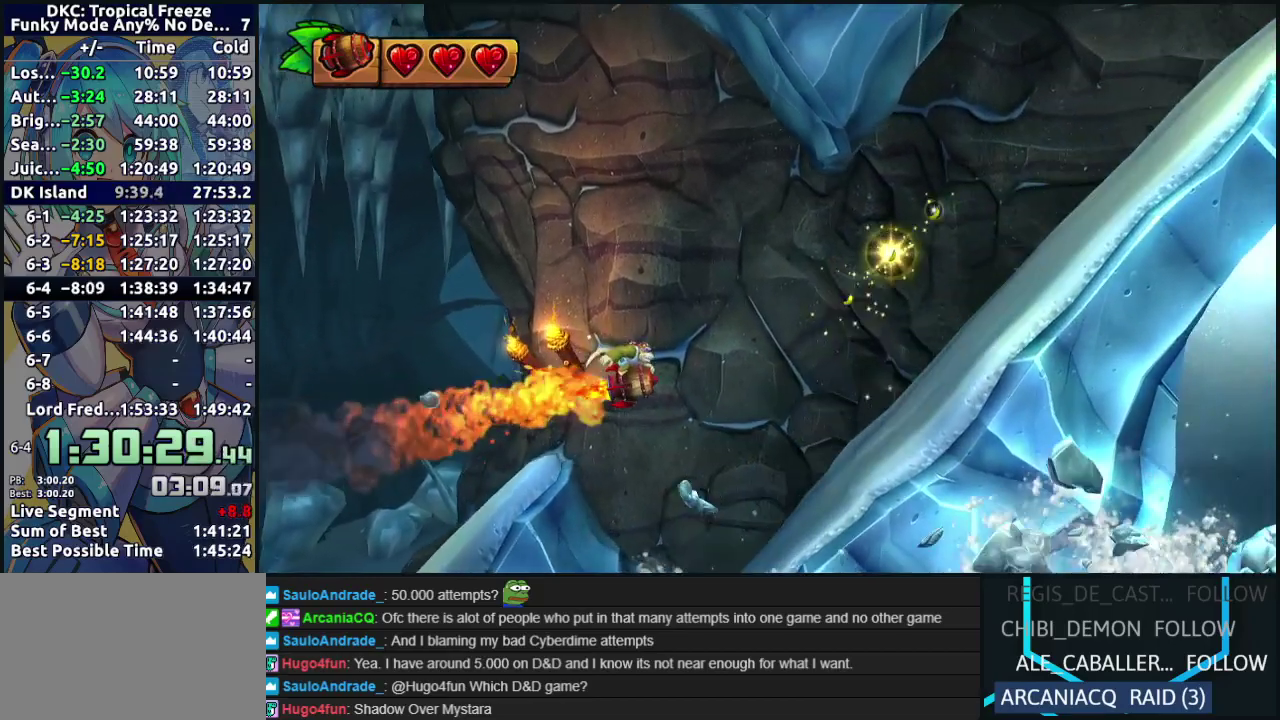
{"buttons": [], "events": [[83, "B", "up"], [150, "B", "down"], [433, "B", "up"]]}
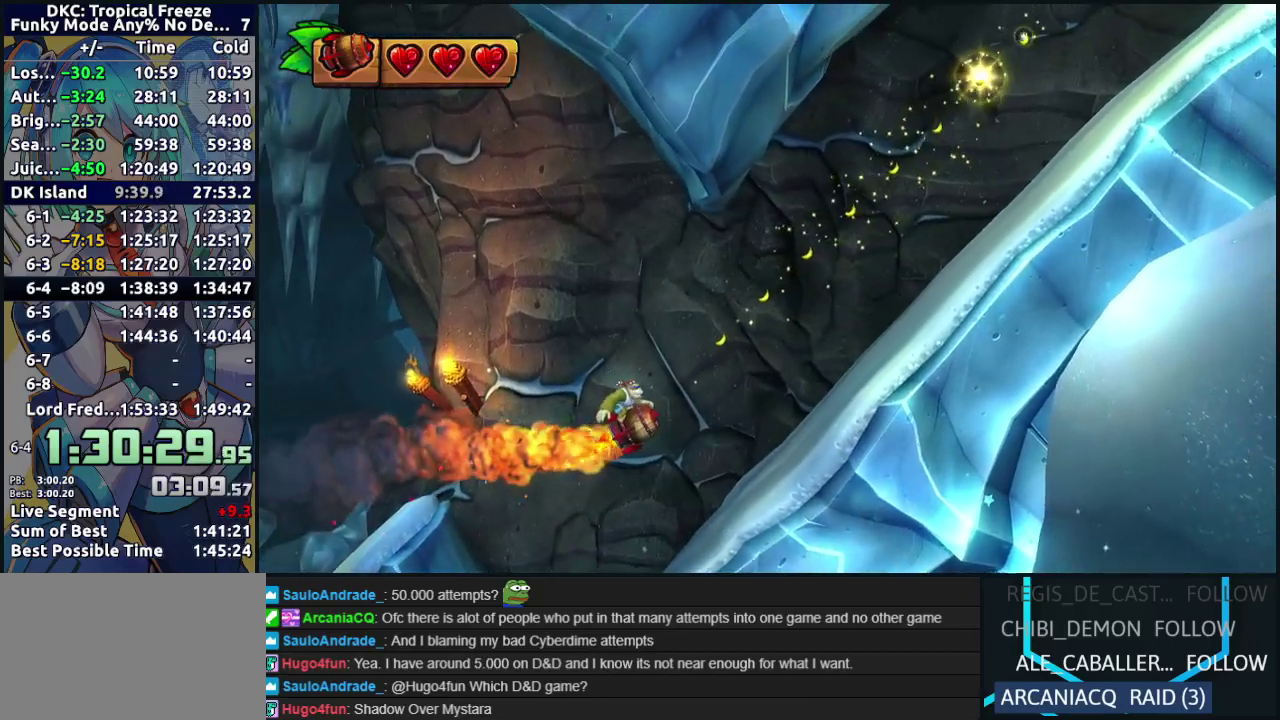
{"buttons": ["B"], "events": [[17, "B", "down"], [150, "B", "up"], [233, "B", "down"], [333, "B", "up"], [400, "B", "down"]]}
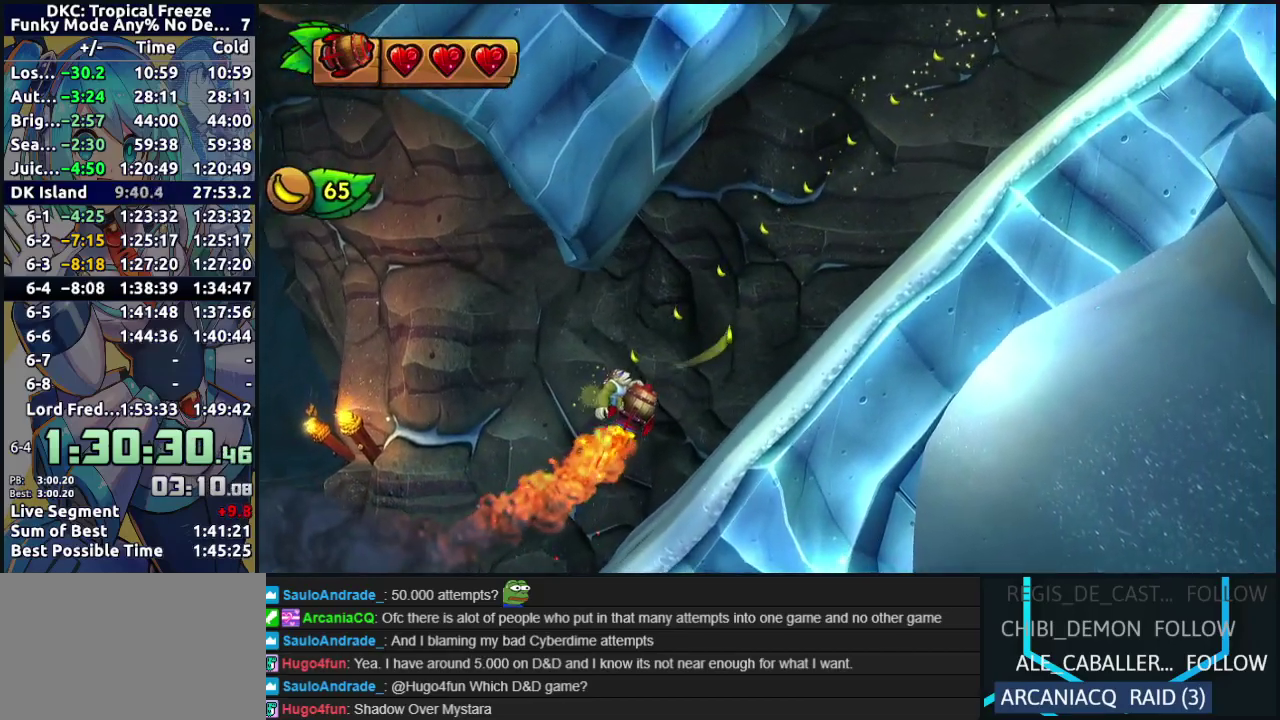
{"buttons": [], "events": [[17, "B", "up"], [83, "B", "down"], [183, "B", "up"], [283, "B", "down"], [367, "B", "up"]]}
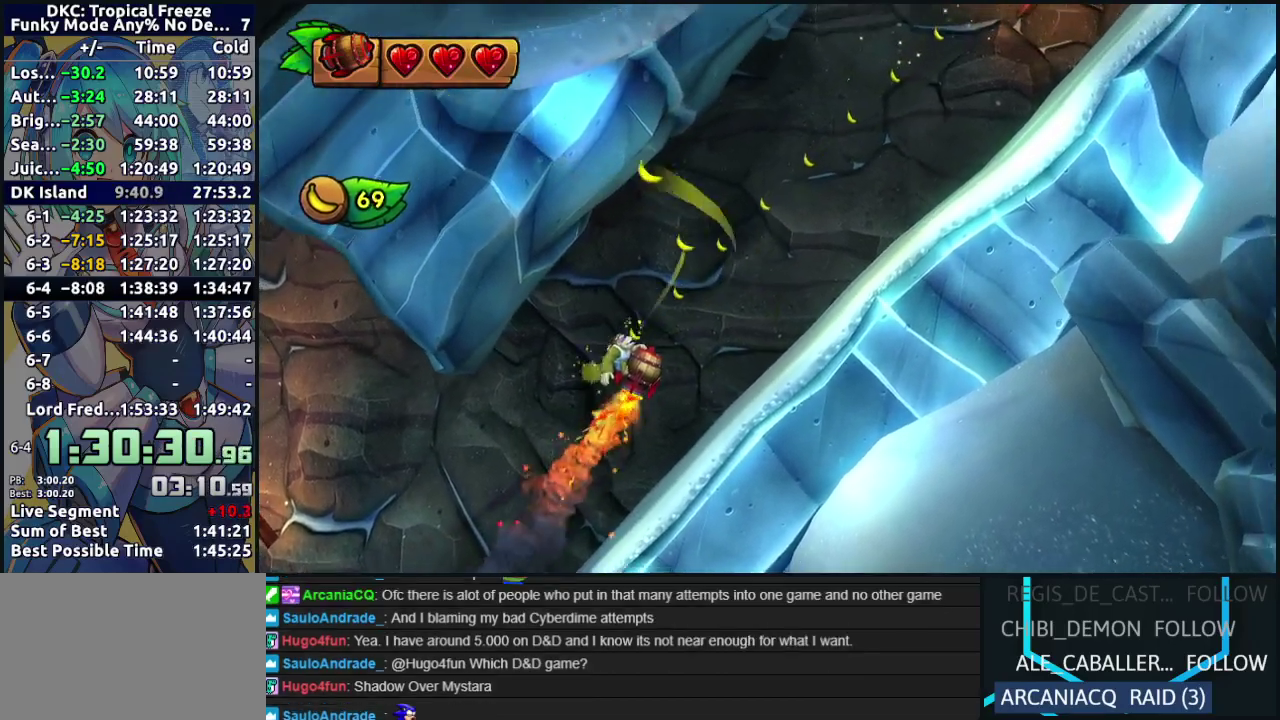
{"buttons": ["B"], "events": [[167, "B", "down"], [233, "B", "up"], [350, "B", "down"], [433, "B", "up"], [500, "B", "down"]]}
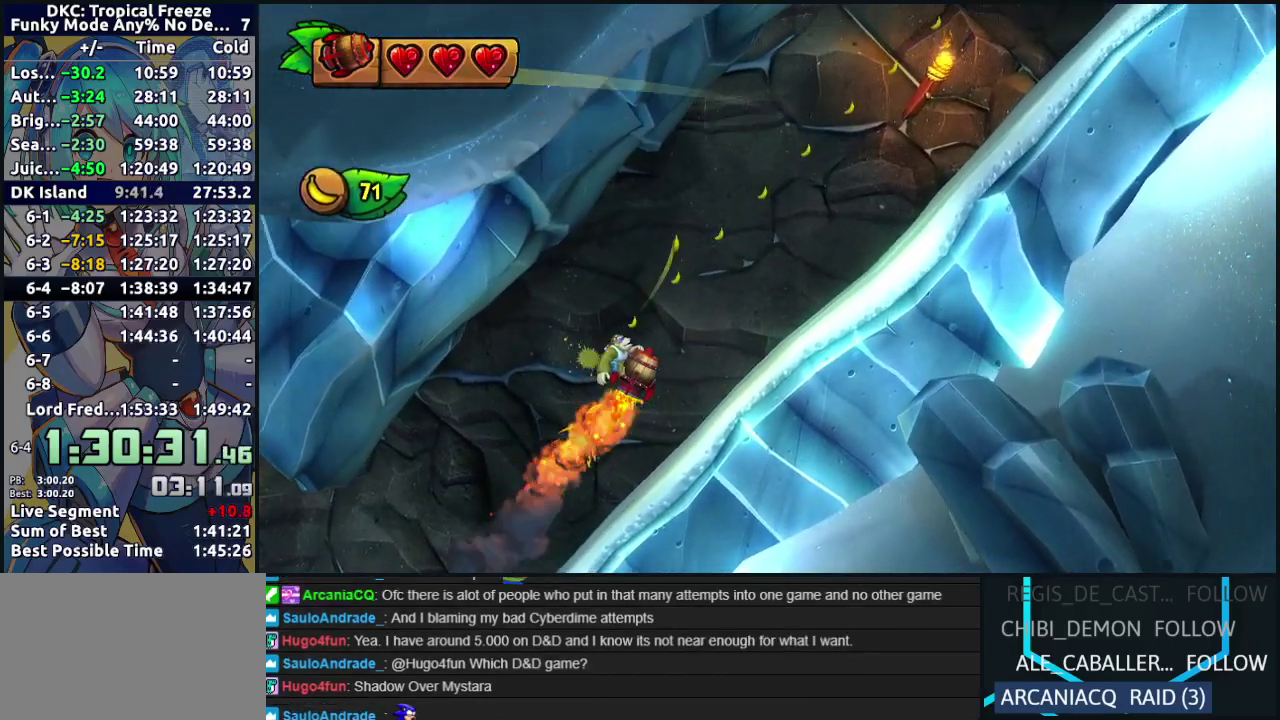
{"buttons": [], "events": [[117, "B", "up"], [183, "B", "down"], [283, "B", "up"], [383, "B", "down"], [467, "B", "up"]]}
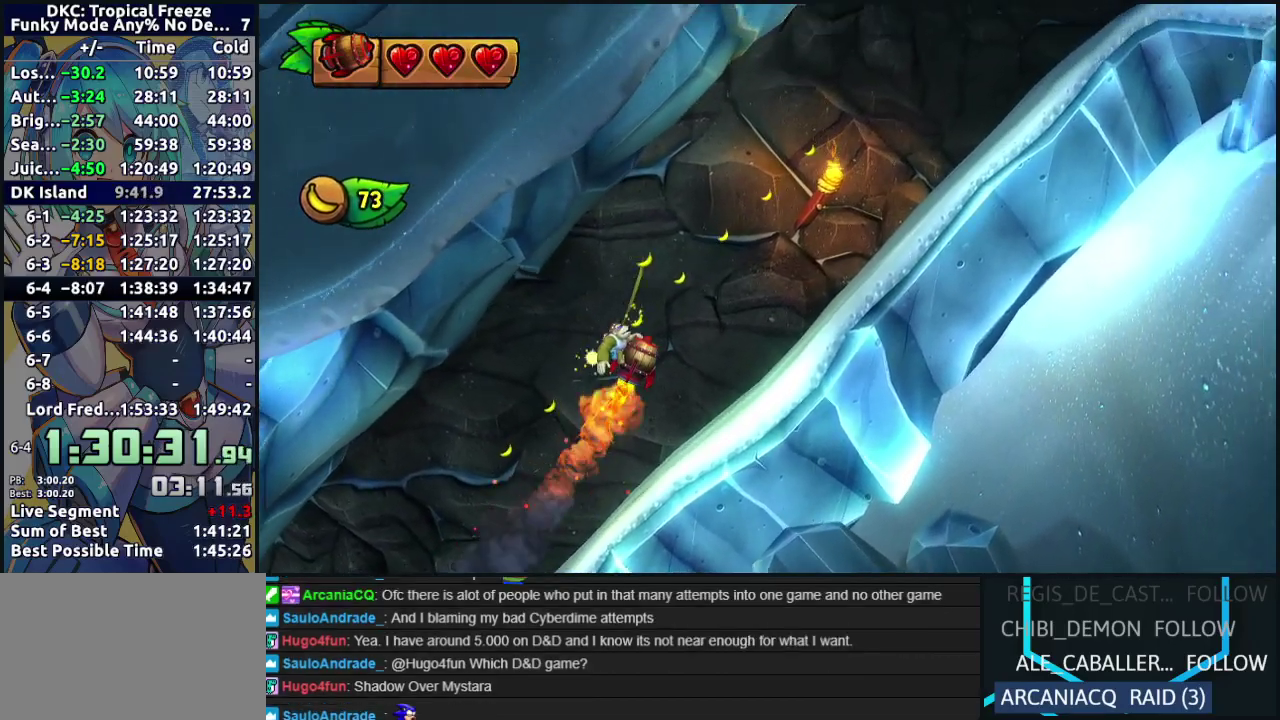
{"buttons": ["B"], "events": [[450, "B", "down"]]}
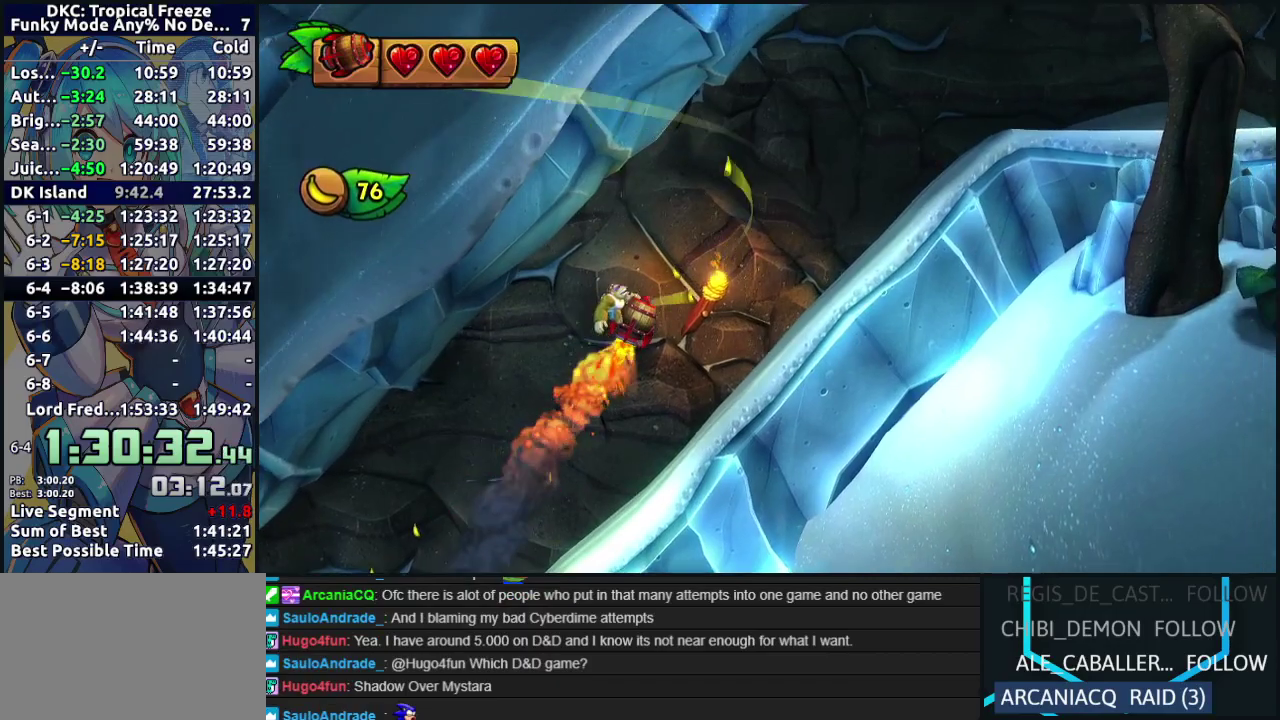
{"buttons": [], "events": [[33, "B", "up"], [117, "B", "down"], [233, "B", "up"], [317, "B", "down"], [383, "B", "up"]]}
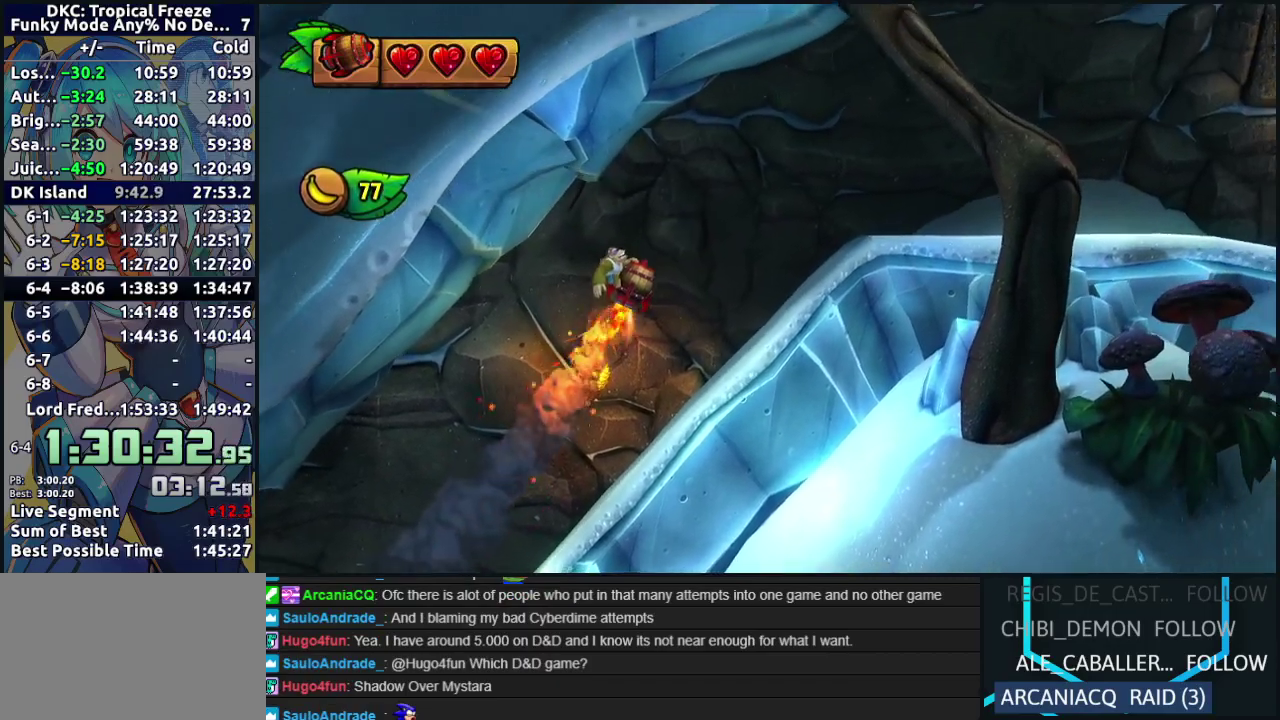
{"buttons": [], "events": [[283, "B", "down"], [383, "B", "up"]]}
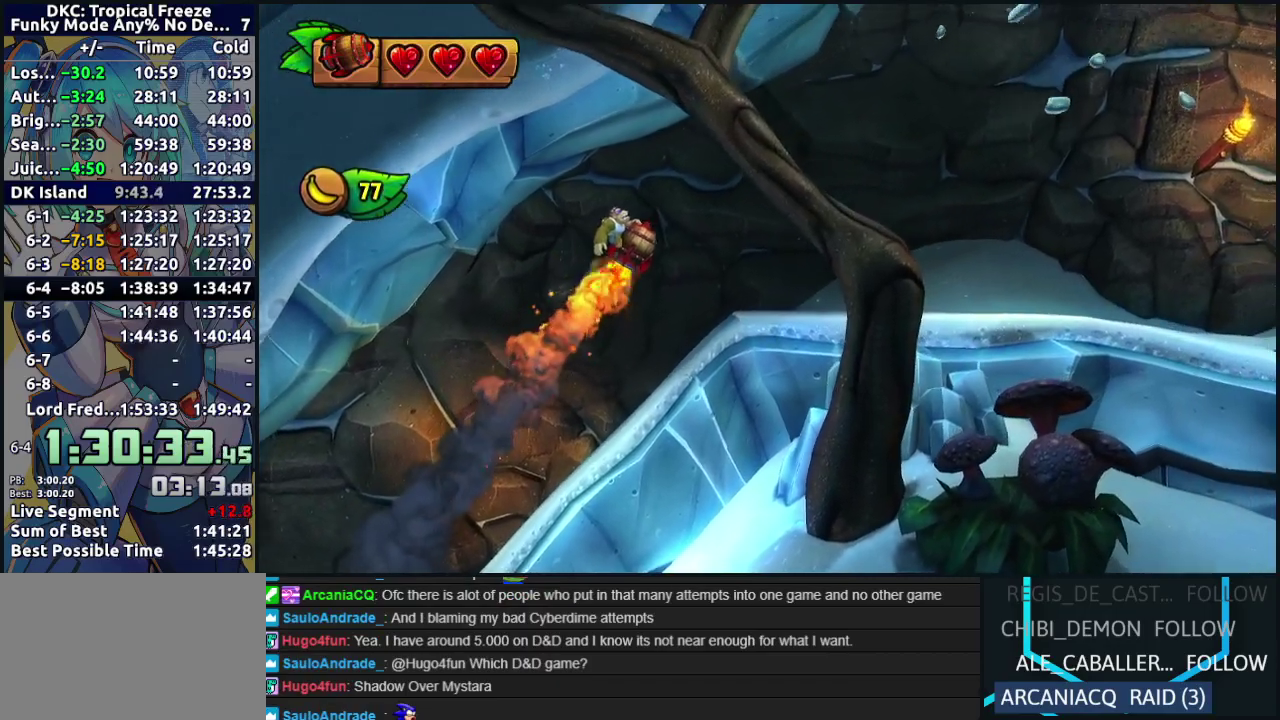
{"buttons": [], "events": []}
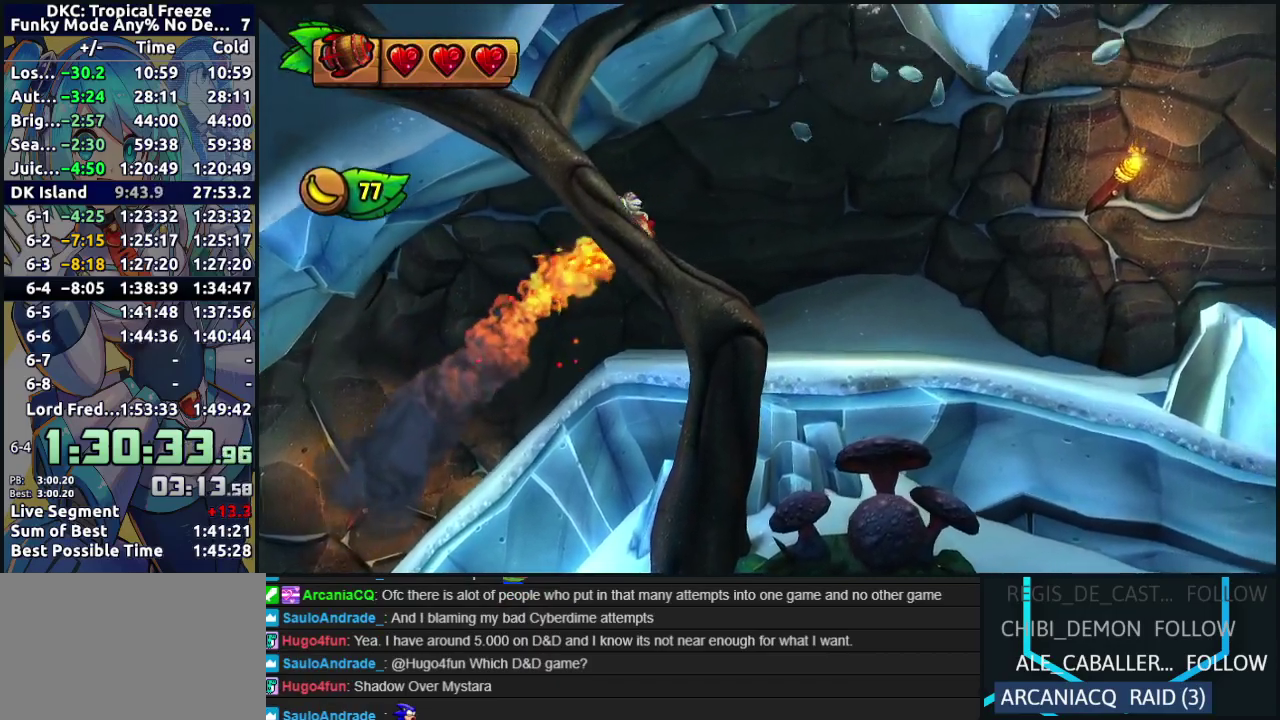
{"buttons": [], "events": [[133, "B", "down"], [417, "B", "up"]]}
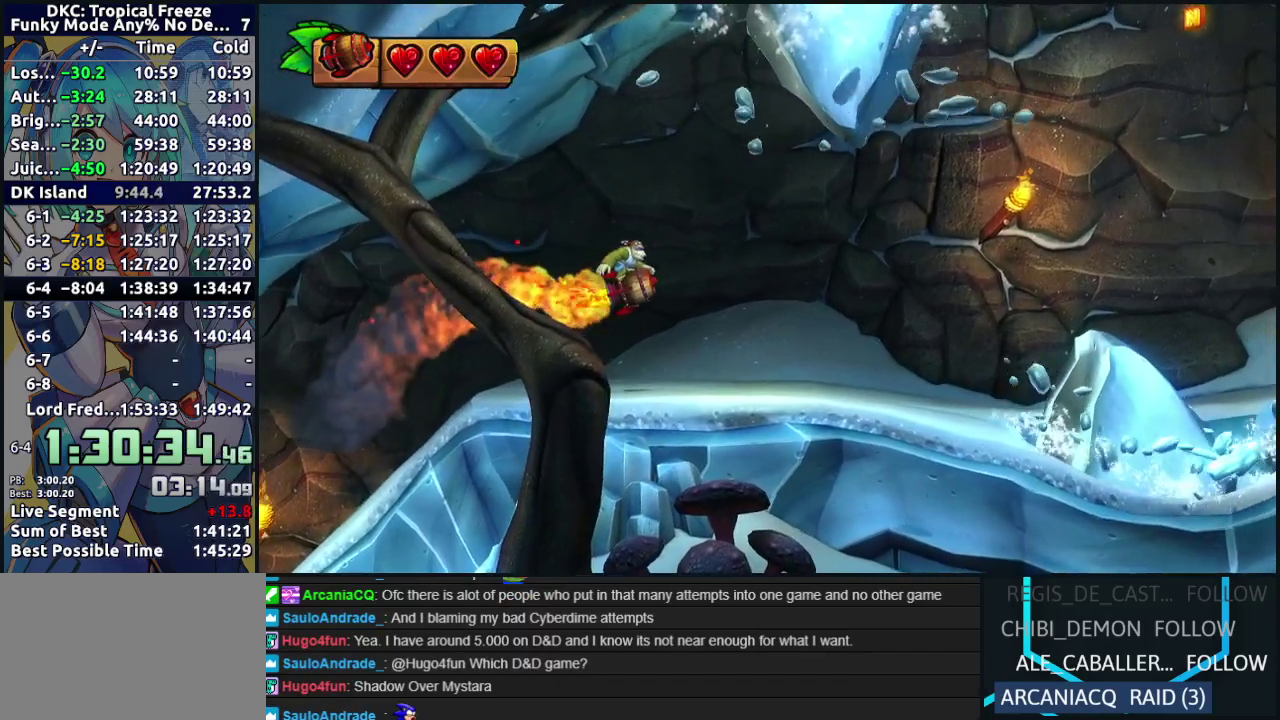
{"buttons": [], "events": [[150, "B", "down"], [283, "B", "up"], [383, "B", "down"], [483, "B", "up"]]}
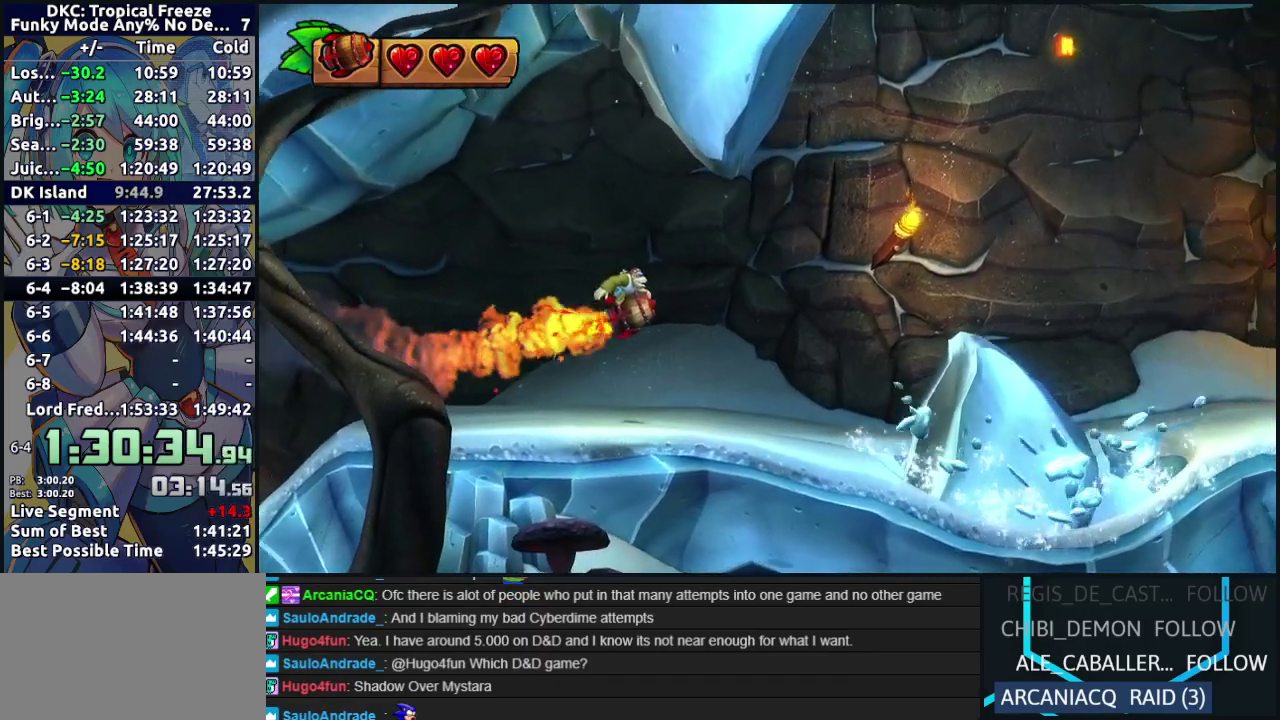
{"buttons": ["B"], "events": [[217, "B", "down"], [350, "B", "up"], [433, "B", "down"]]}
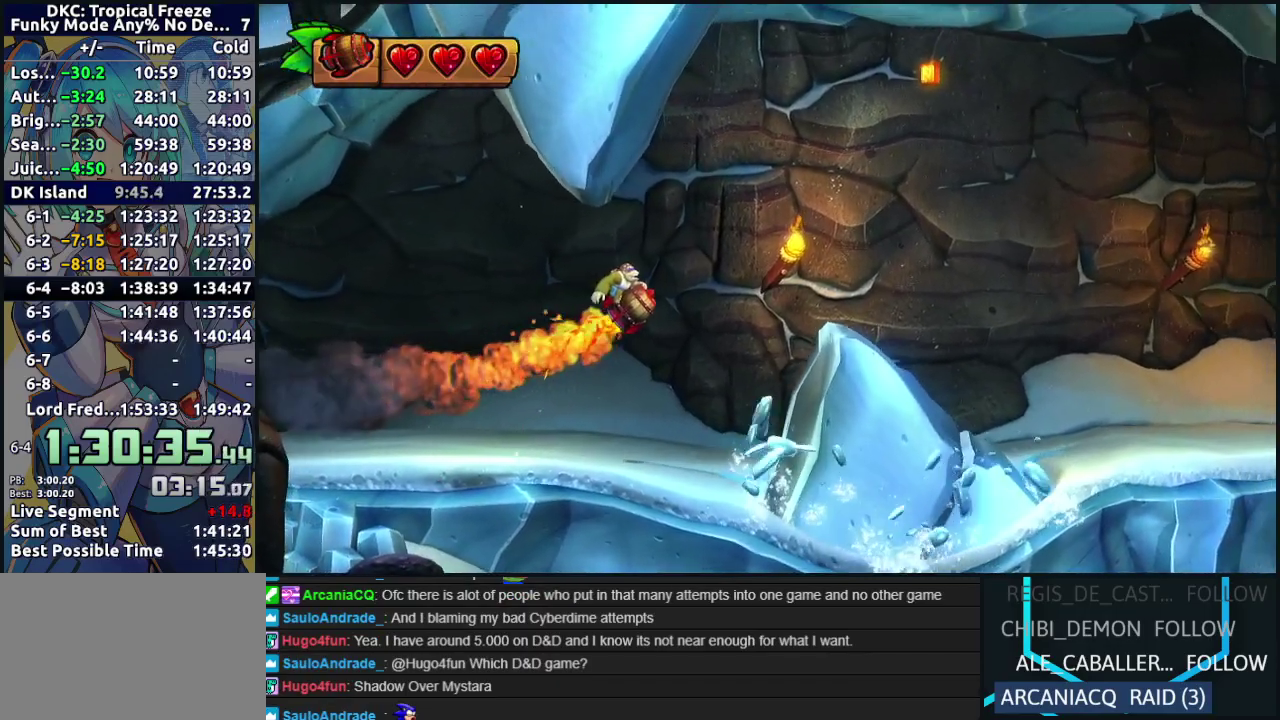
{"buttons": [], "events": [[33, "B", "up"], [133, "B", "down"], [183, "B", "up"], [300, "B", "down"], [400, "B", "up"]]}
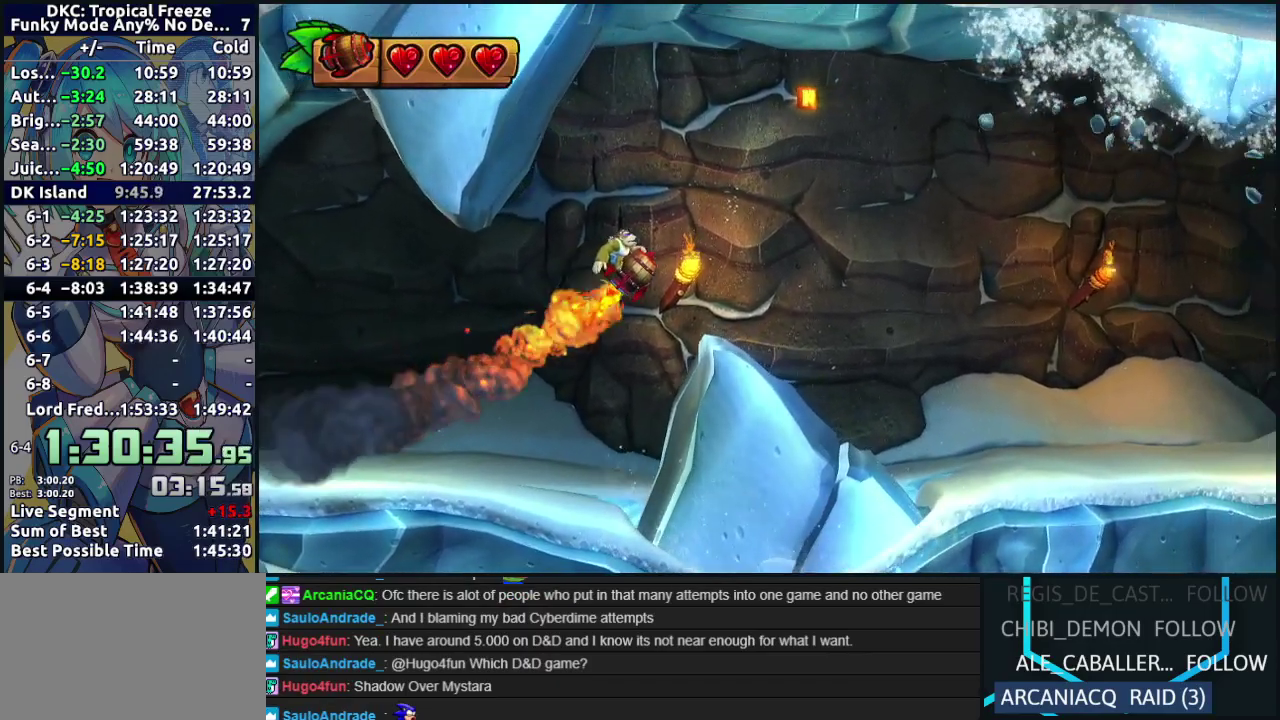
{"buttons": [], "events": []}
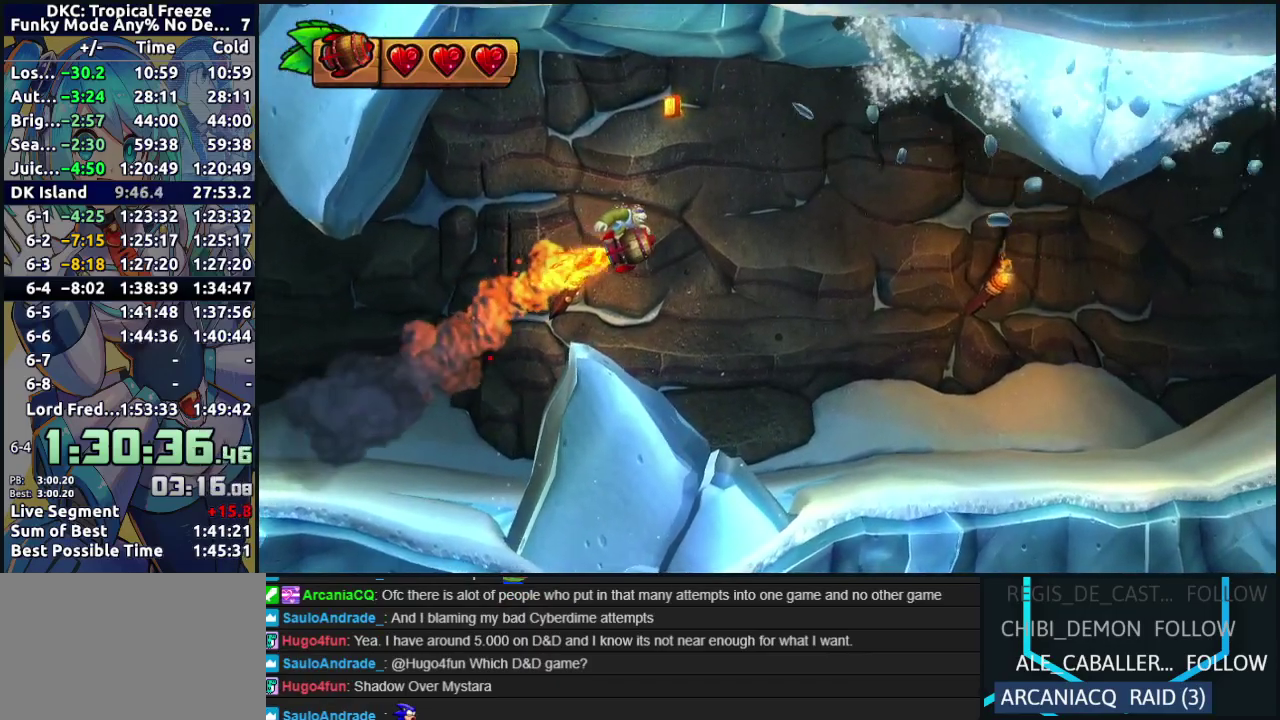
{"buttons": ["B"], "events": [[167, "B", "down"], [233, "B", "up"], [317, "B", "down"], [417, "B", "up"], [500, "B", "down"]]}
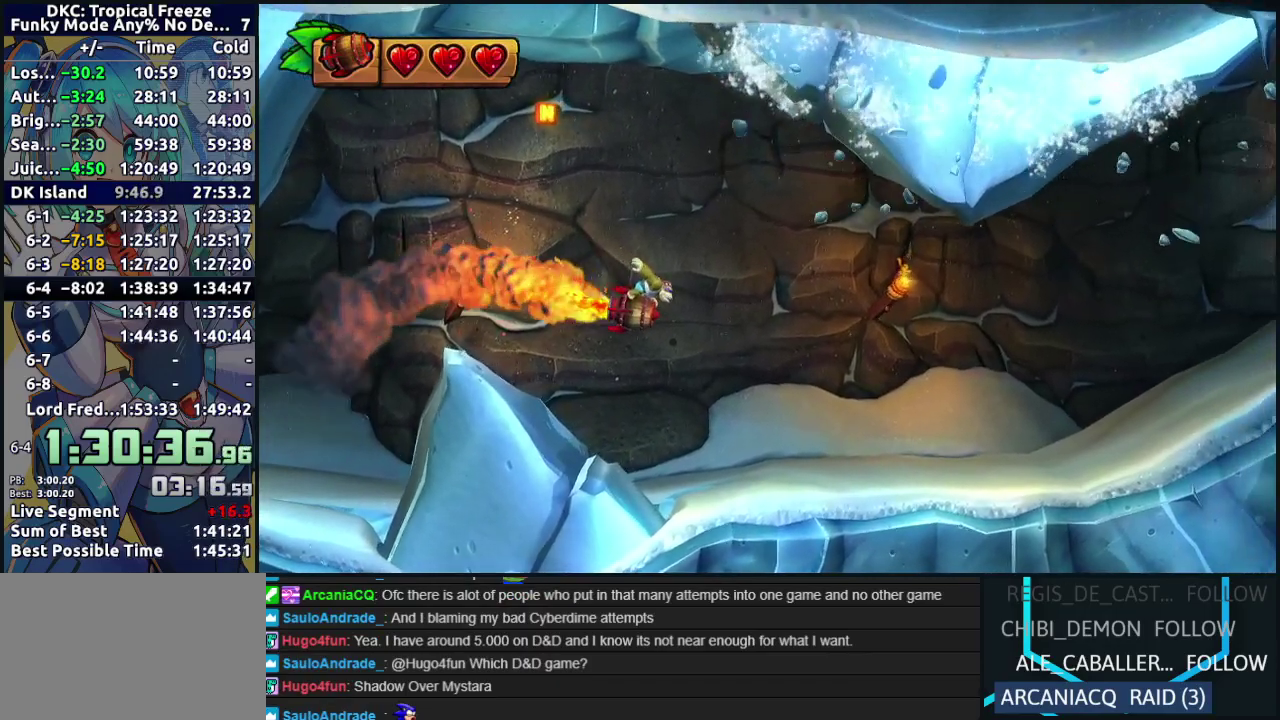
{"buttons": ["B"], "events": [[100, "B", "up"], [150, "B", "down"], [250, "B", "up"], [317, "B", "down"], [417, "B", "up"], [500, "B", "down"]]}
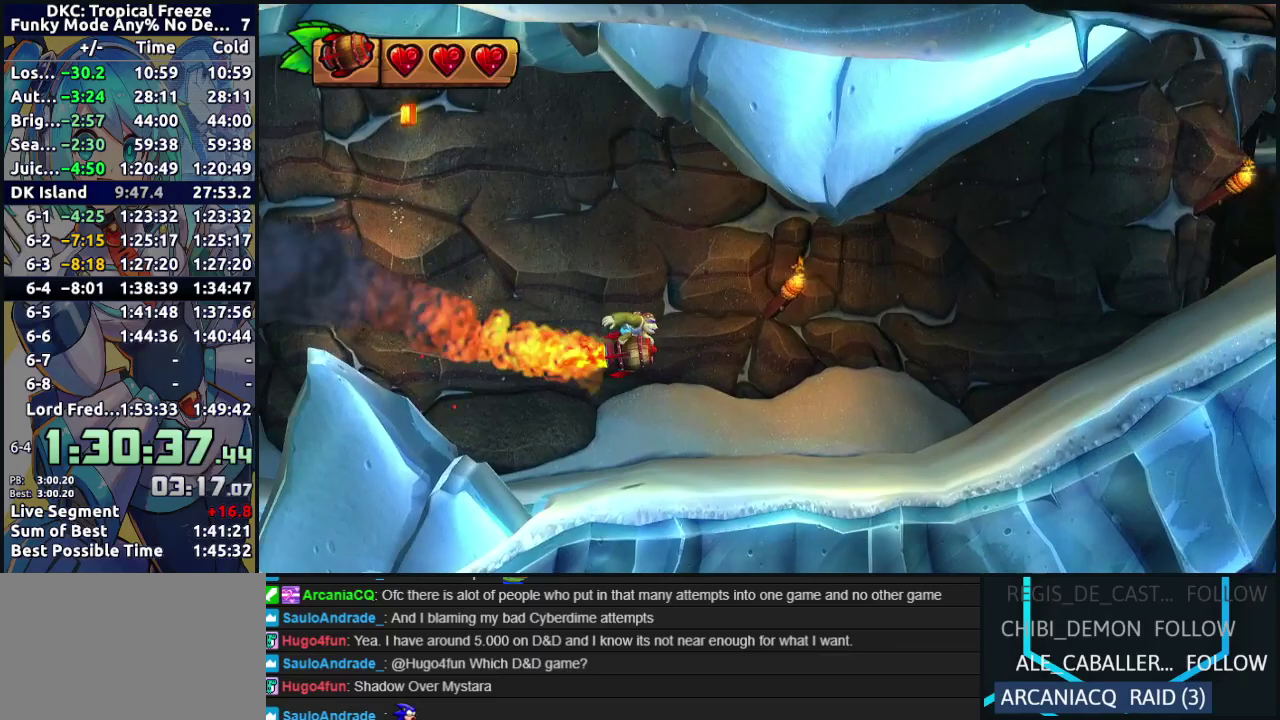
{"buttons": [], "events": [[83, "B", "up"], [167, "B", "down"], [250, "B", "up"], [367, "B", "down"], [433, "B", "up"]]}
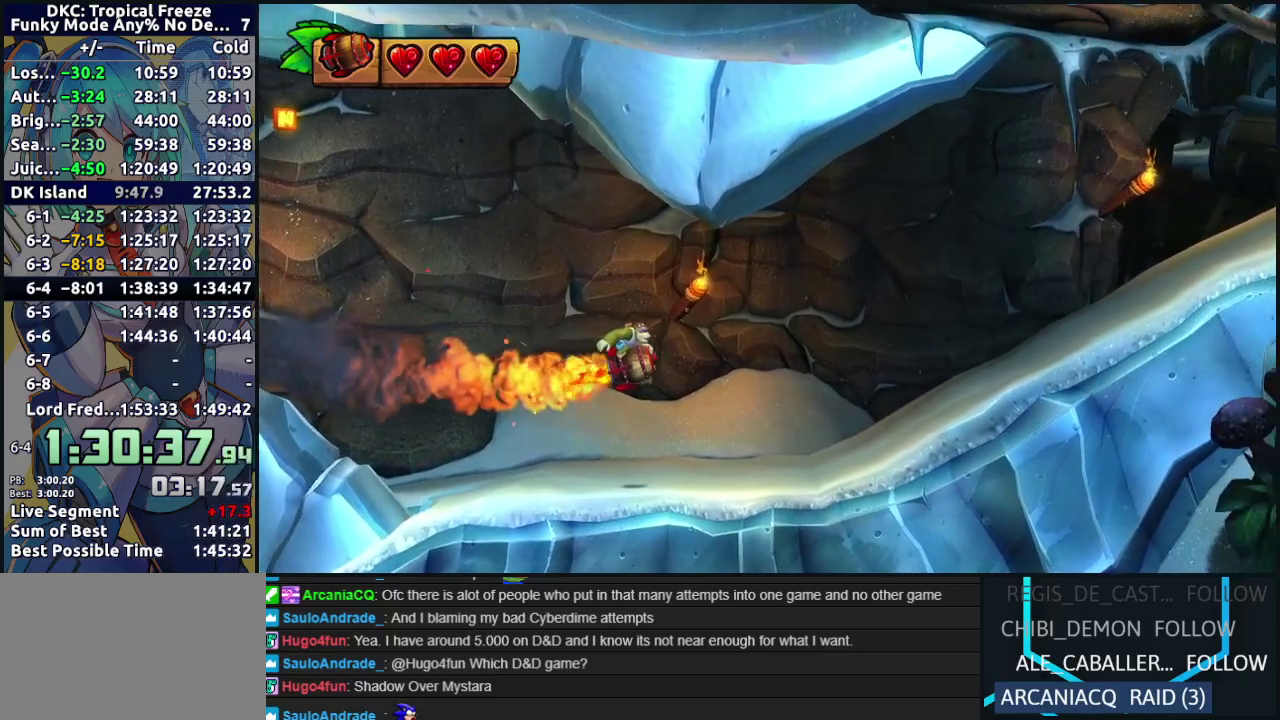
{"buttons": [], "events": [[17, "B", "down"], [83, "B", "up"], [200, "B", "down"], [250, "B", "up"], [367, "B", "down"], [450, "B", "up"]]}
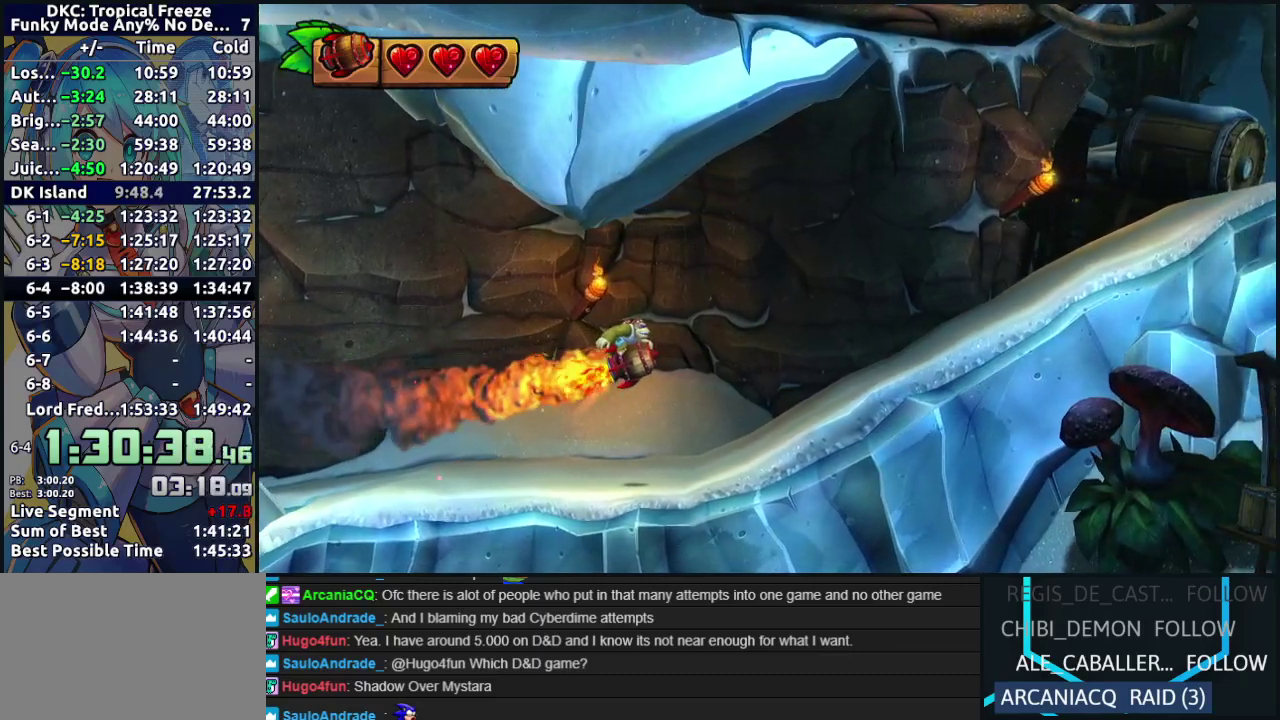
{"buttons": ["B"], "events": [[33, "B", "down"], [117, "B", "up"], [200, "B", "down"], [300, "B", "up"], [350, "B", "down"]]}
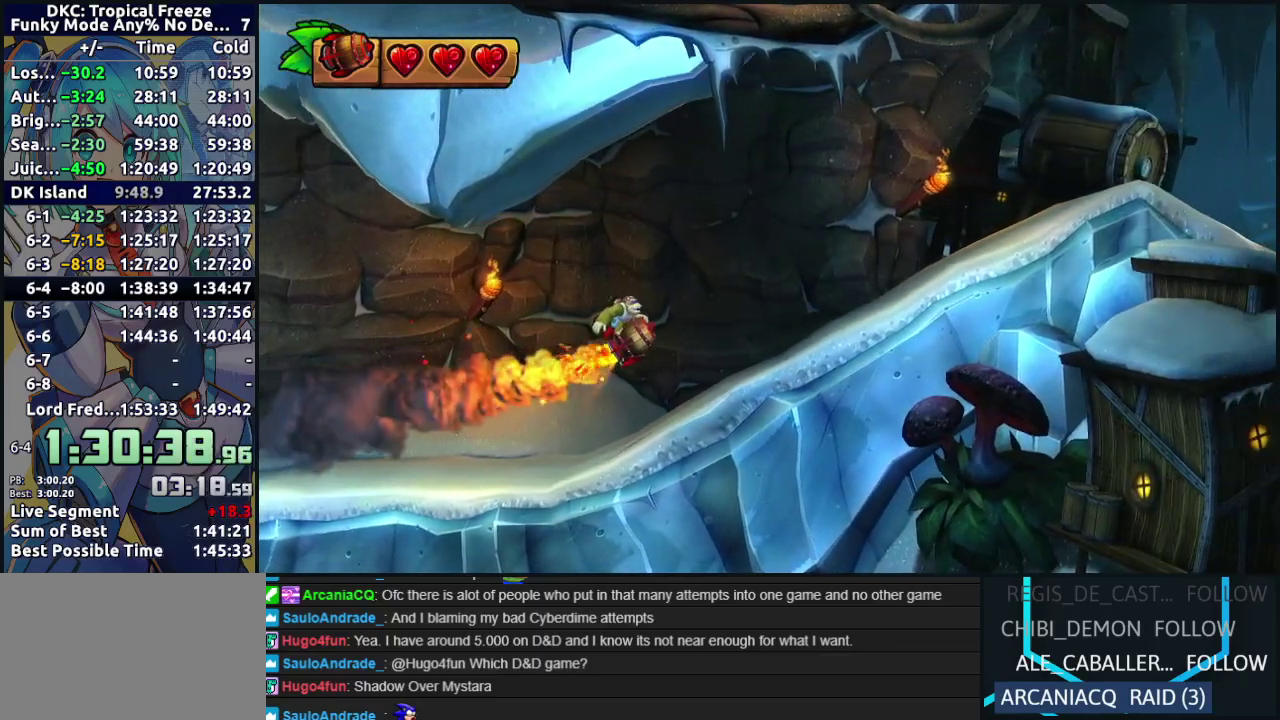
{"buttons": [], "events": [[50, "B", "up"], [150, "B", "down"], [233, "B", "up"], [333, "B", "down"], [400, "B", "up"]]}
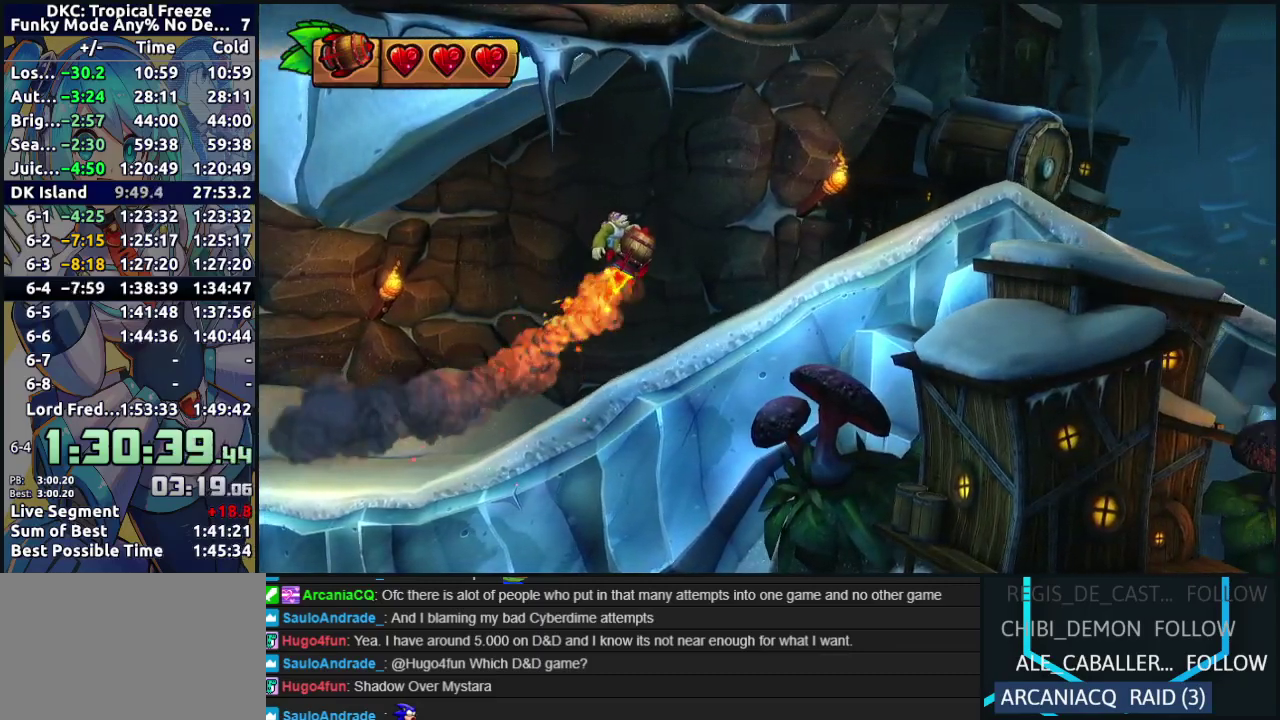
{"buttons": [], "events": [[17, "B", "down"], [83, "B", "up"], [200, "B", "down"], [267, "B", "up"]]}
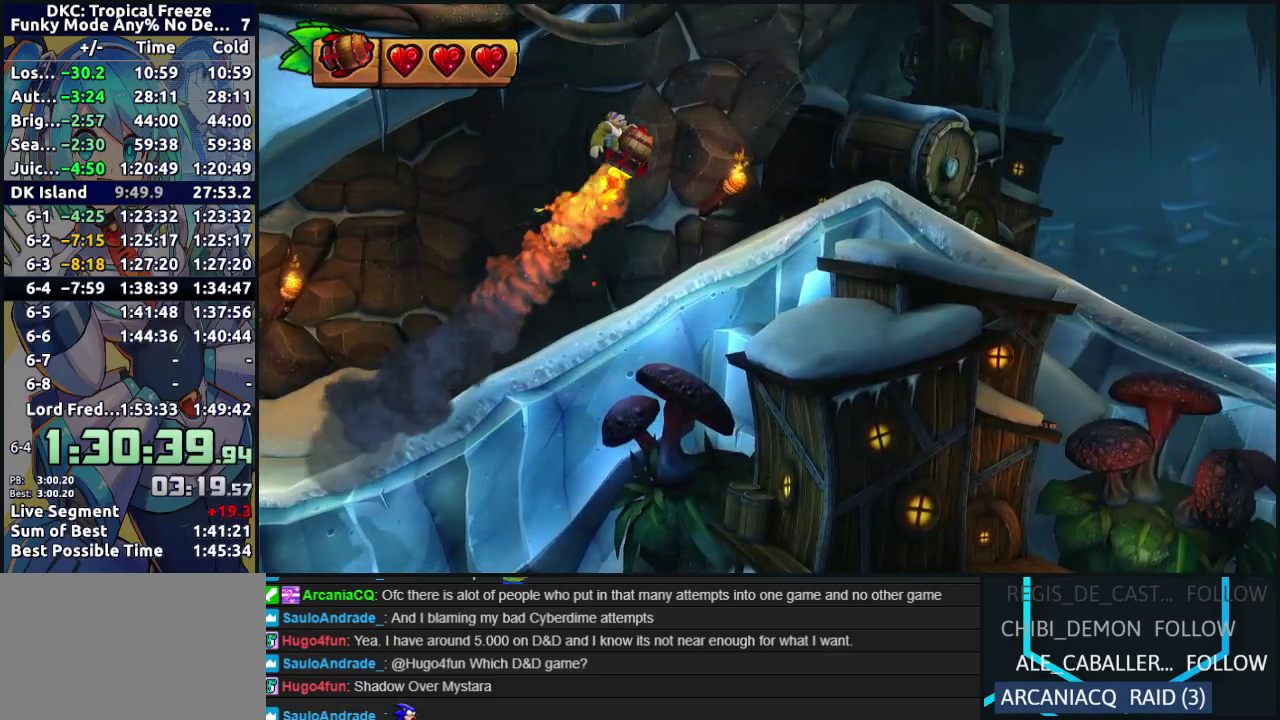
{"buttons": [], "events": [[100, "B", "down"], [167, "B", "up"]]}